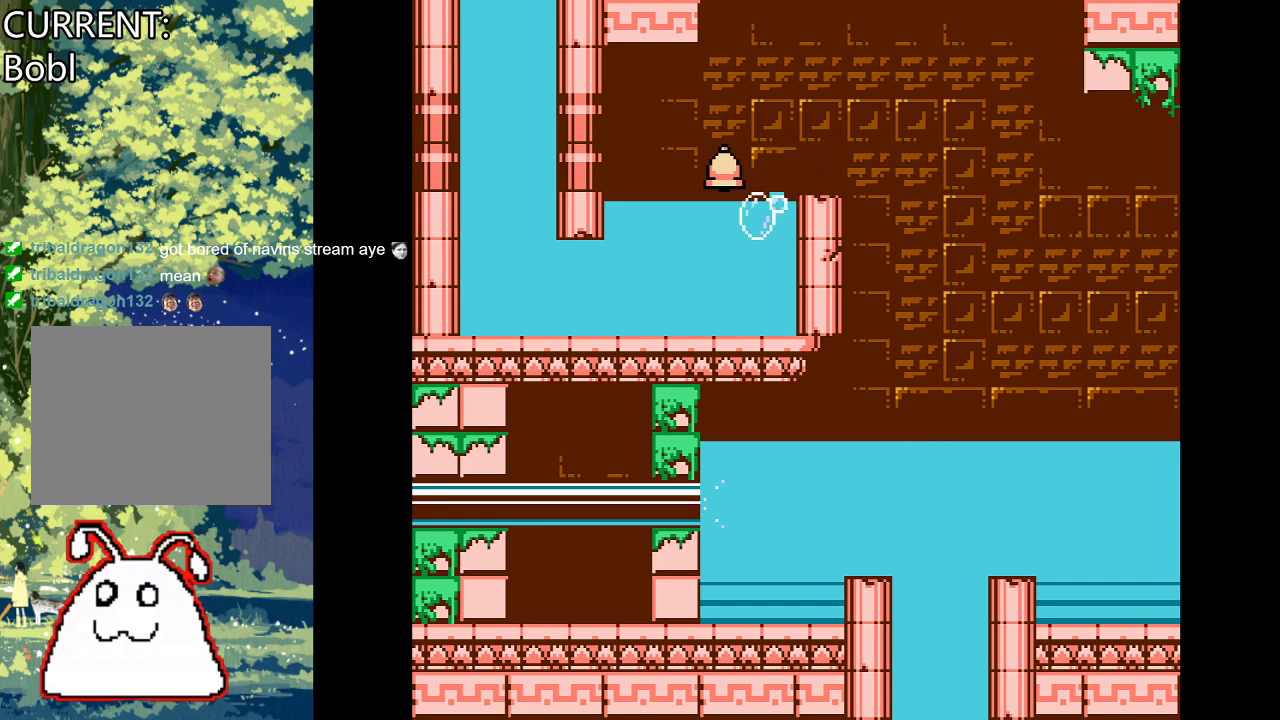
Gameplay with a controller (PlayStation layout); each line is a JSON object with the inputs held at the frame after it. "events" lists button and stick changes between this image and that frame as [ms after this image, input, new state], when the widget could be followed in between. Not read: left_stick right_stick.
{"buttons": [], "events": [[67, "DPAD_UP", "up"], [133, "DPAD_LEFT", "up"], [333, "DPAD_RIGHT", "down"], [467, "DPAD_RIGHT", "up"]]}
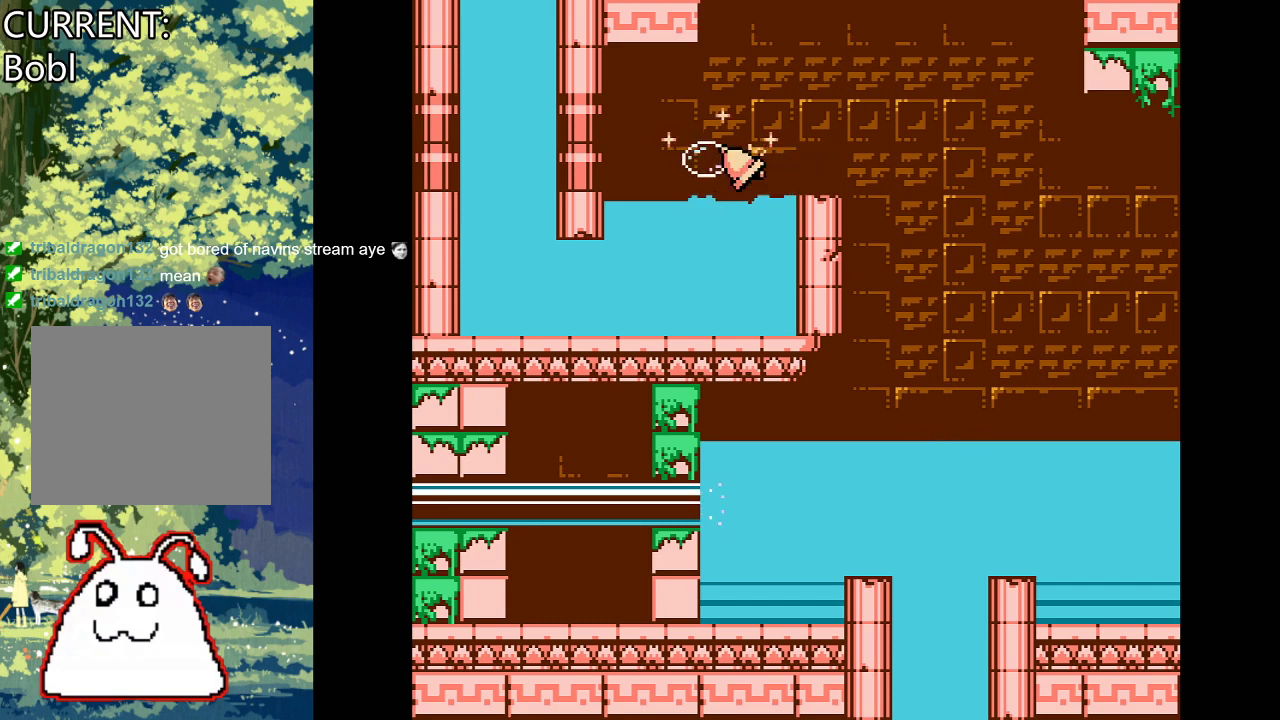
{"buttons": [], "events": [[300, "DPAD_LEFT", "down"], [433, "DPAD_LEFT", "up"]]}
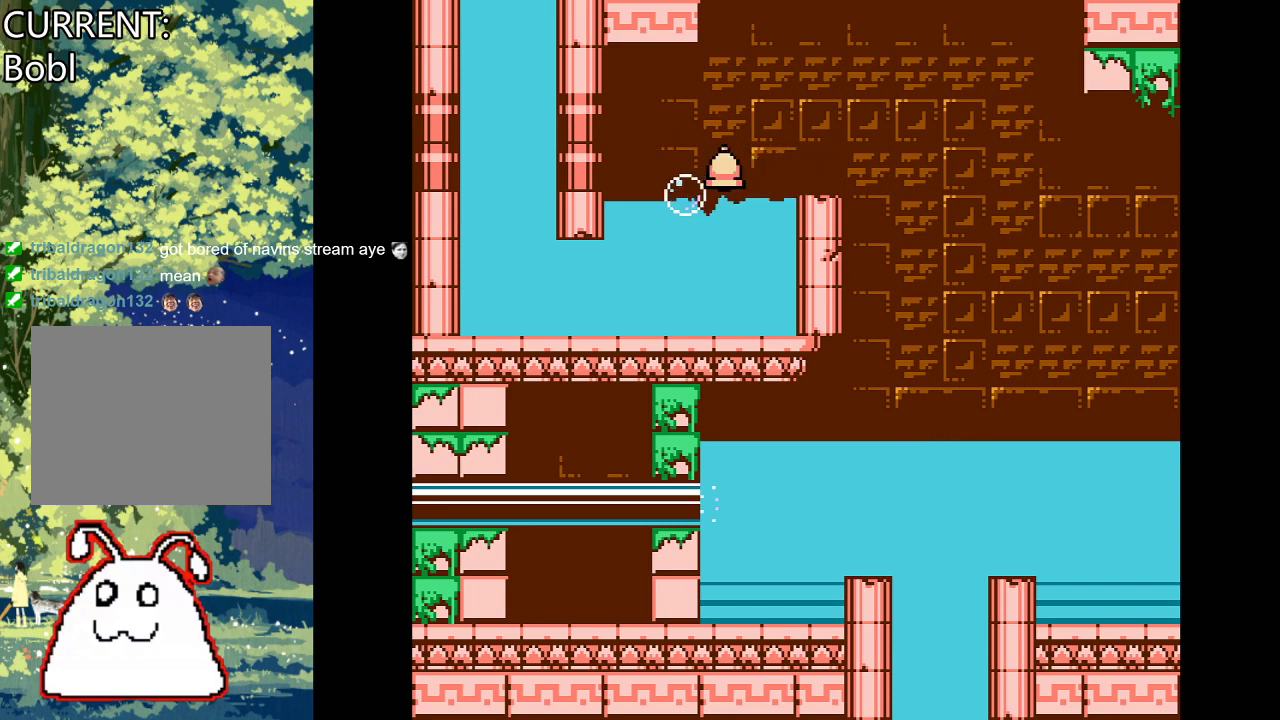
{"buttons": [], "events": [[267, "DPAD_LEFT", "down"], [433, "DPAD_LEFT", "up"]]}
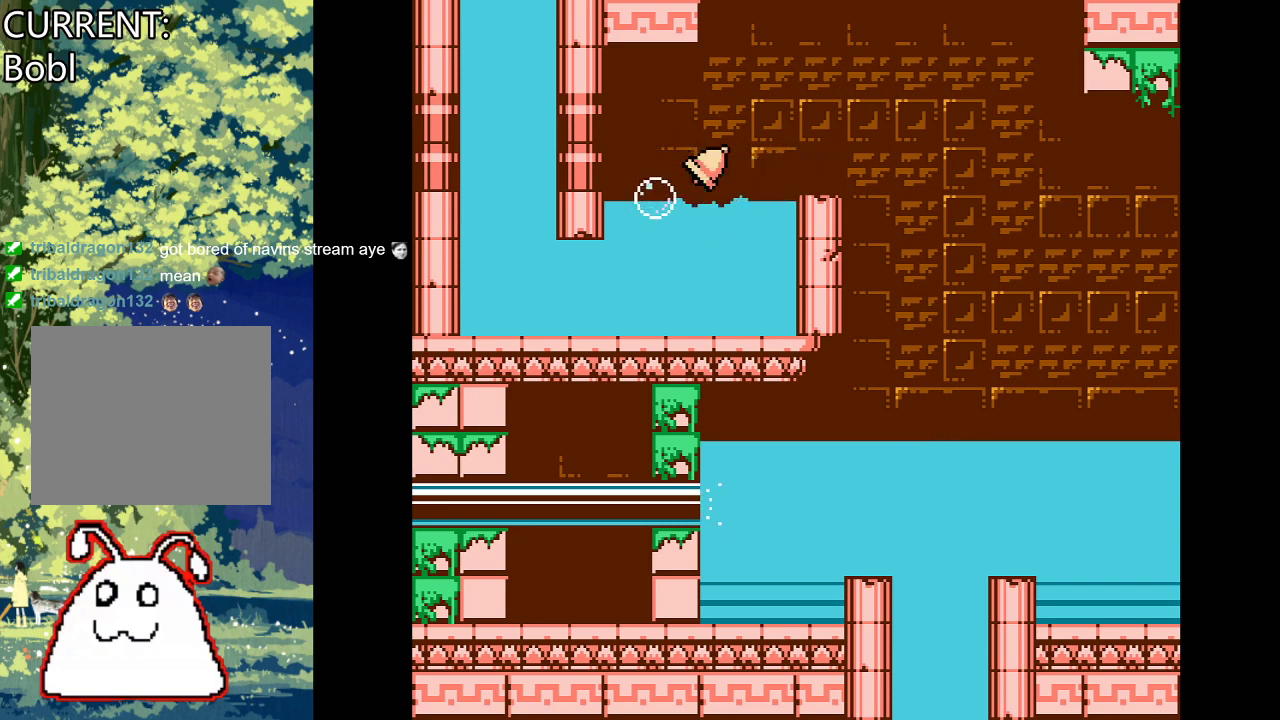
{"buttons": ["CROSS", "DPAD_LEFT"], "events": [[467, "CROSS", "down"], [500, "DPAD_LEFT", "down"]]}
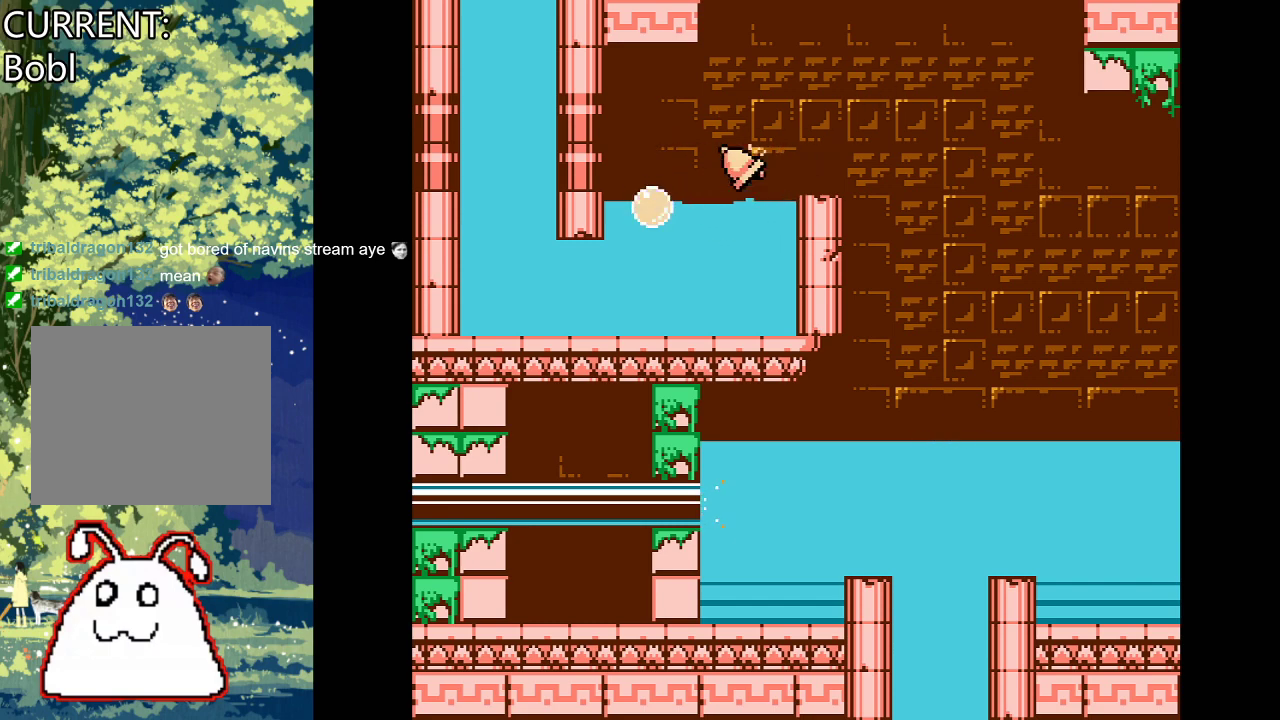
{"buttons": ["CROSS", "DPAD_LEFT"], "events": []}
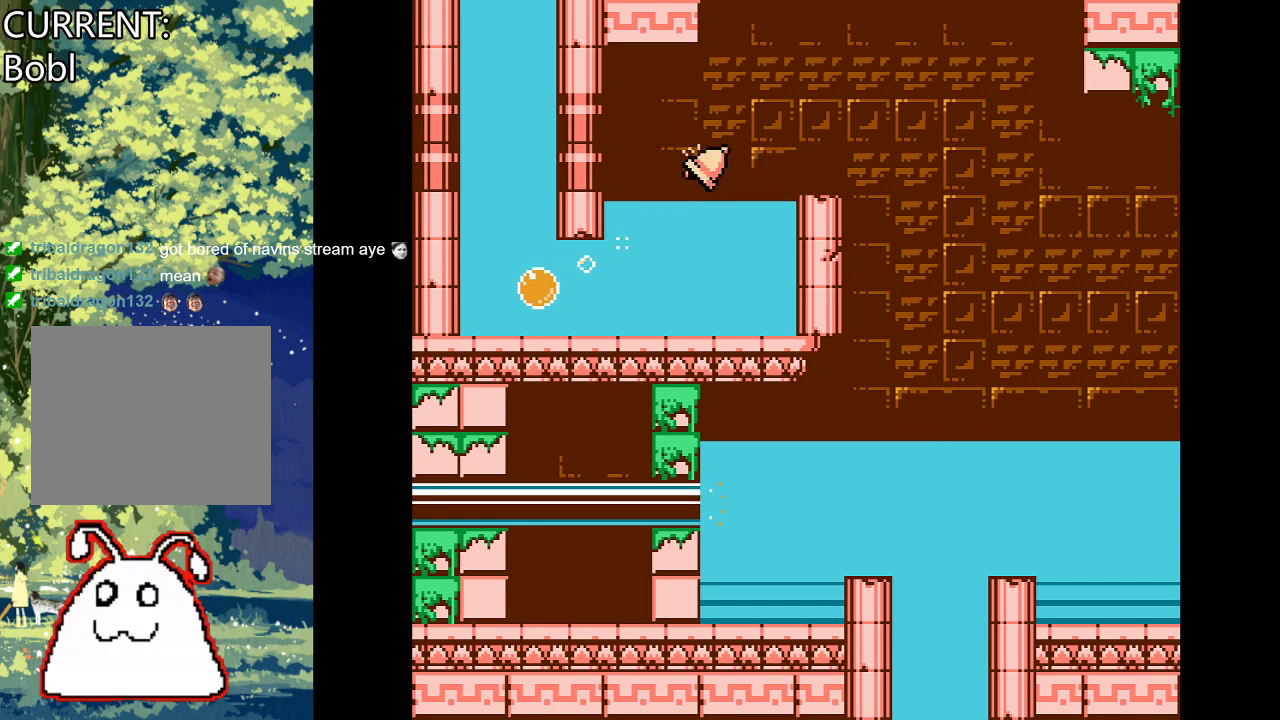
{"buttons": [], "events": [[33, "DPAD_LEFT", "up"], [100, "CROSS", "up"], [267, "DPAD_RIGHT", "down"], [333, "DPAD_RIGHT", "up"]]}
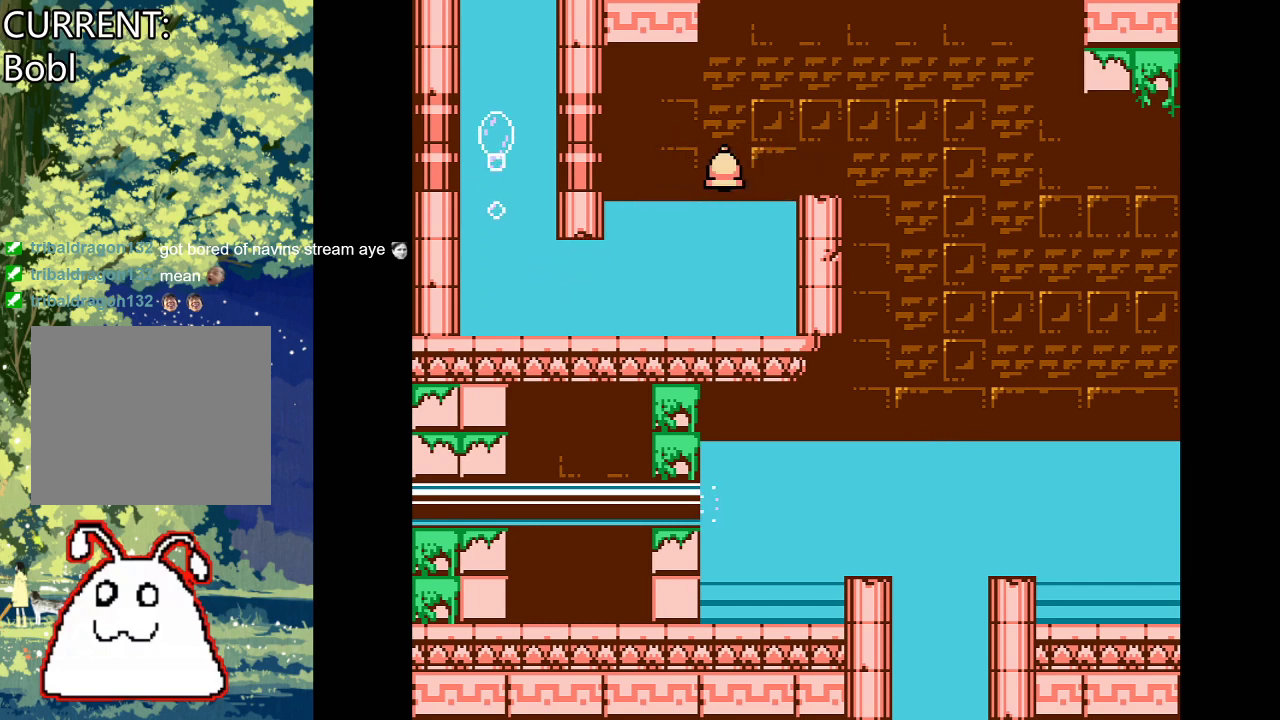
{"buttons": [], "events": []}
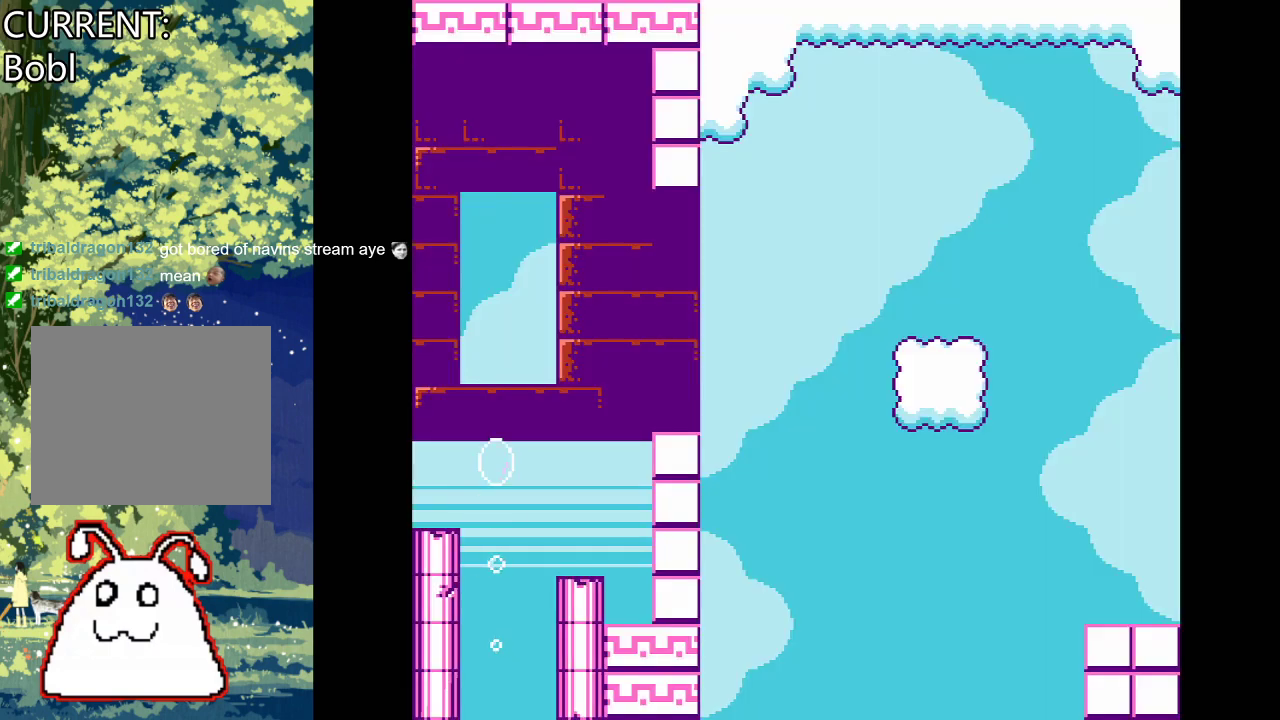
{"buttons": [], "events": []}
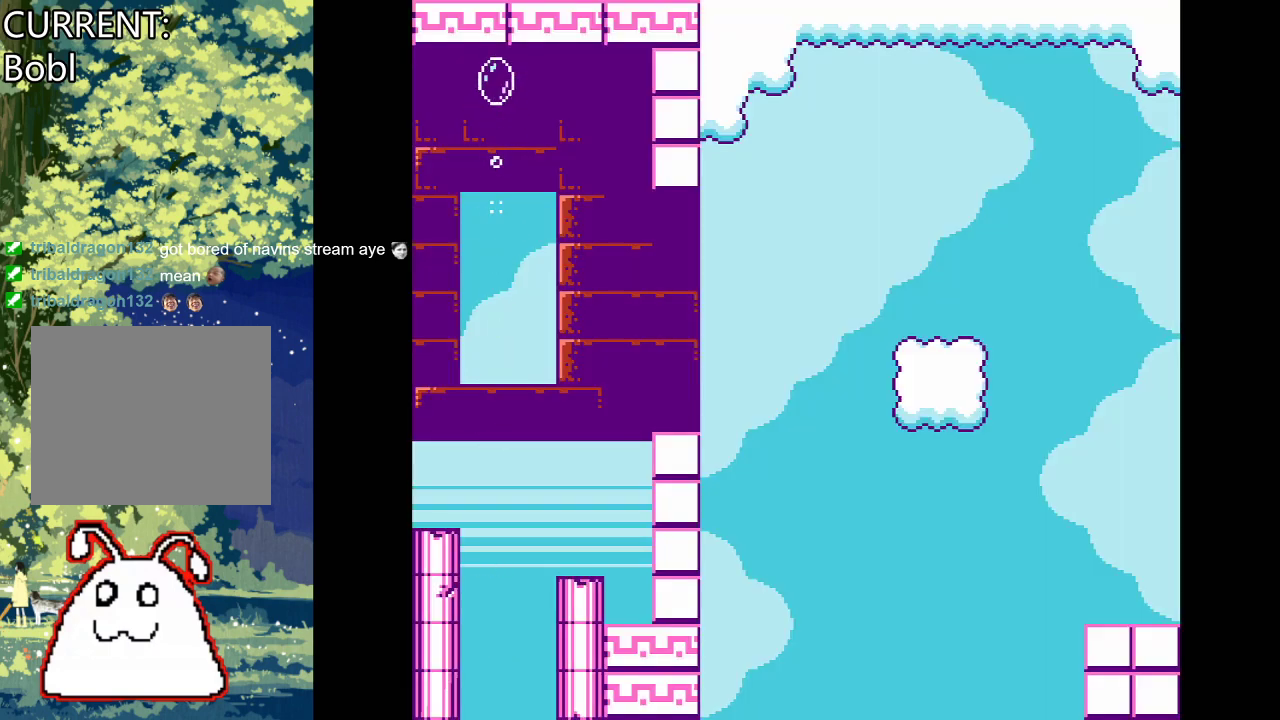
{"buttons": ["DPAD_LEFT"], "events": [[100, "DPAD_LEFT", "down"], [367, "DPAD_LEFT", "up"], [500, "DPAD_LEFT", "down"]]}
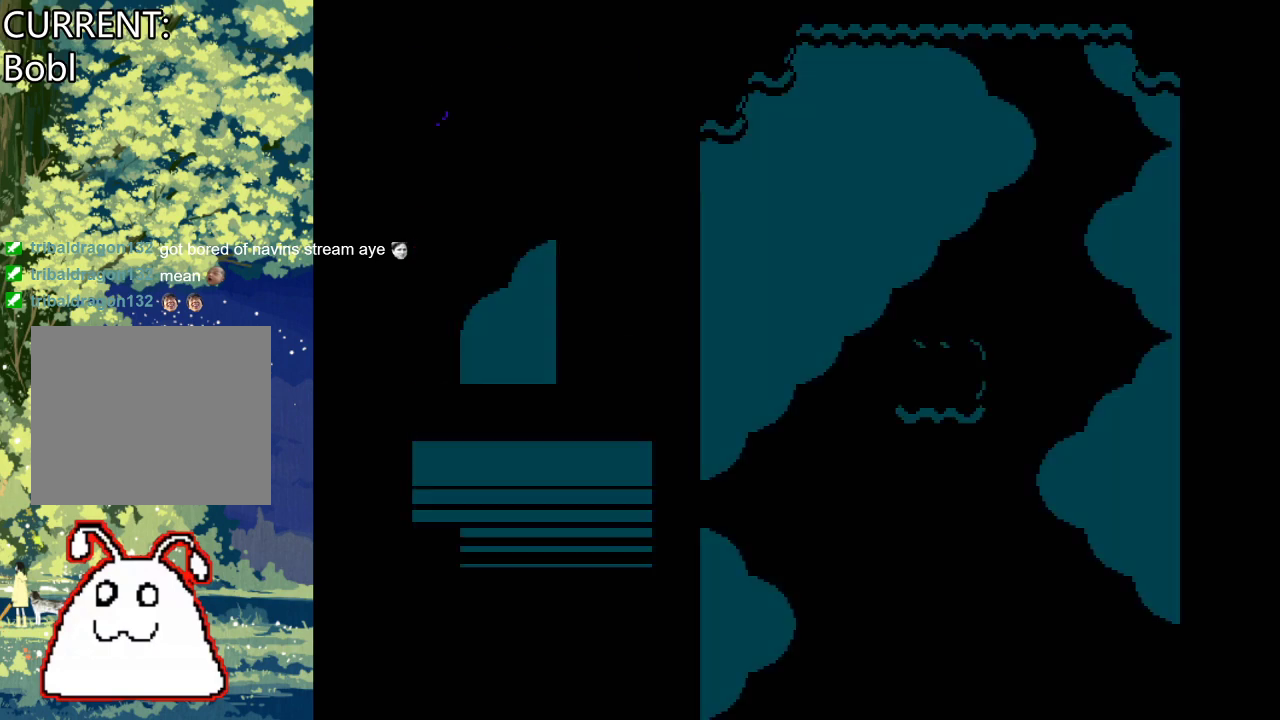
{"buttons": [], "events": [[233, "DPAD_LEFT", "up"]]}
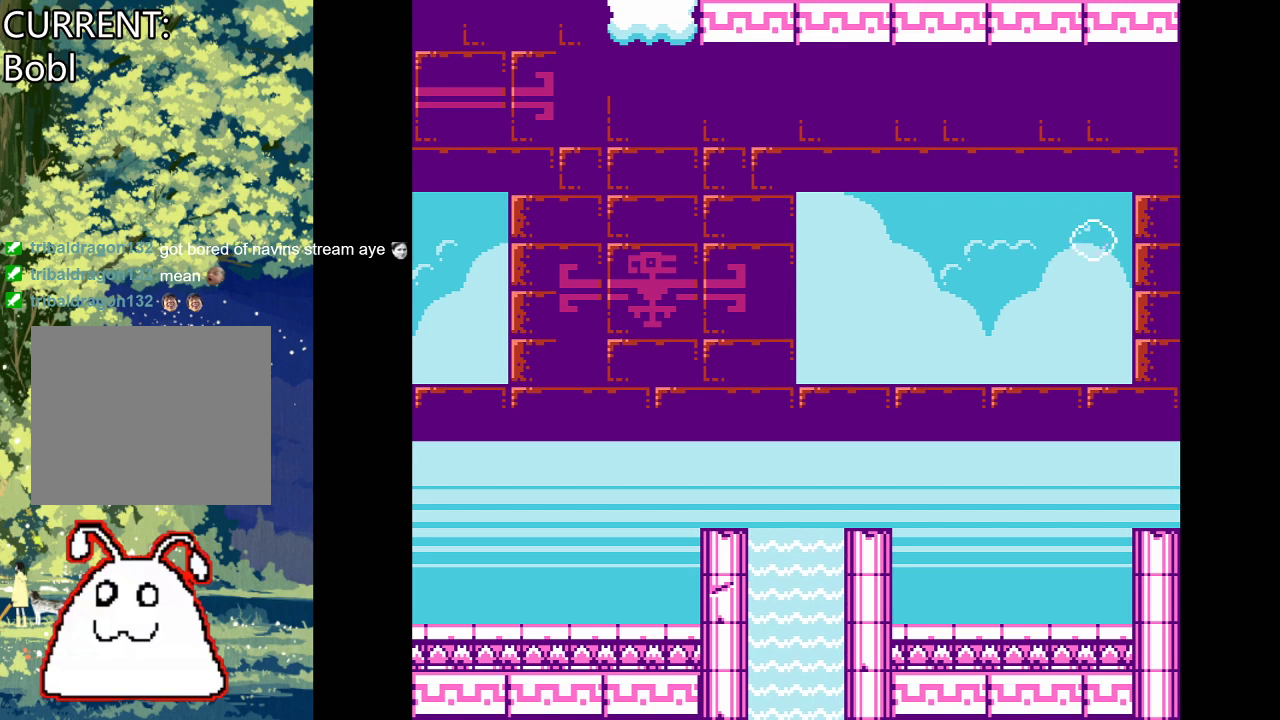
{"buttons": ["DPAD_LEFT"], "events": [[267, "DPAD_LEFT", "down"]]}
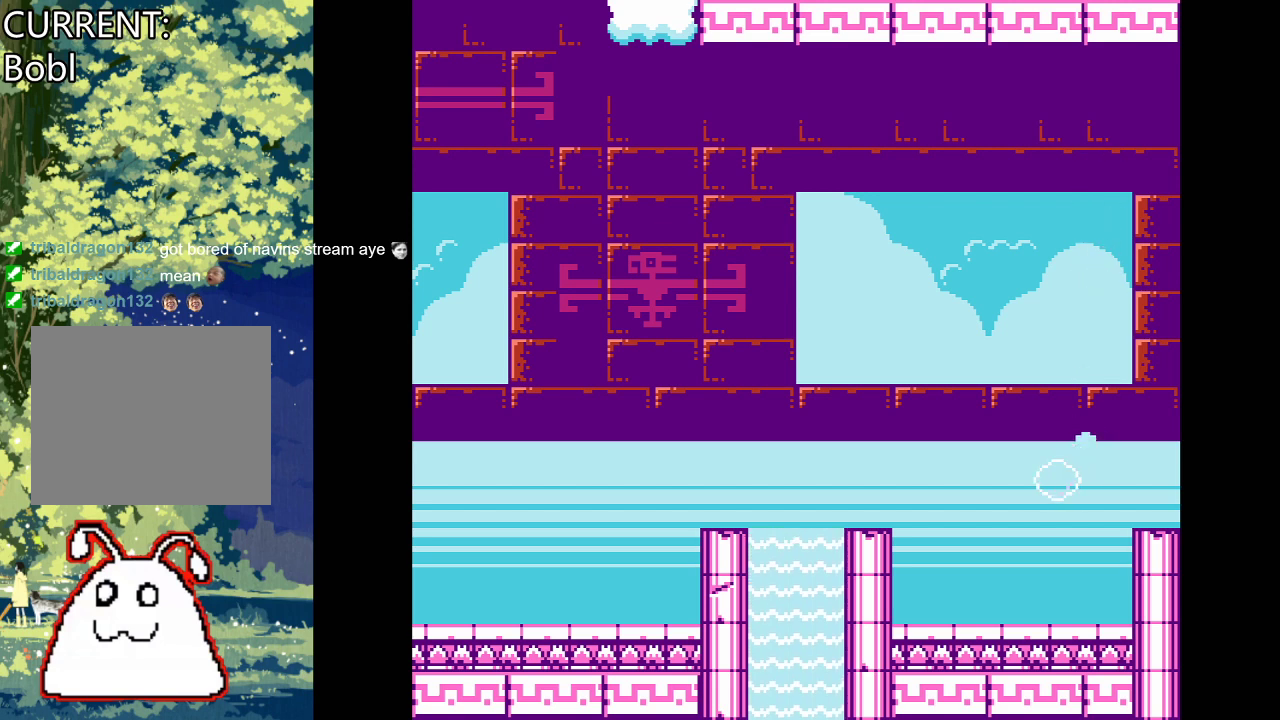
{"buttons": [], "events": [[133, "DPAD_LEFT", "up"]]}
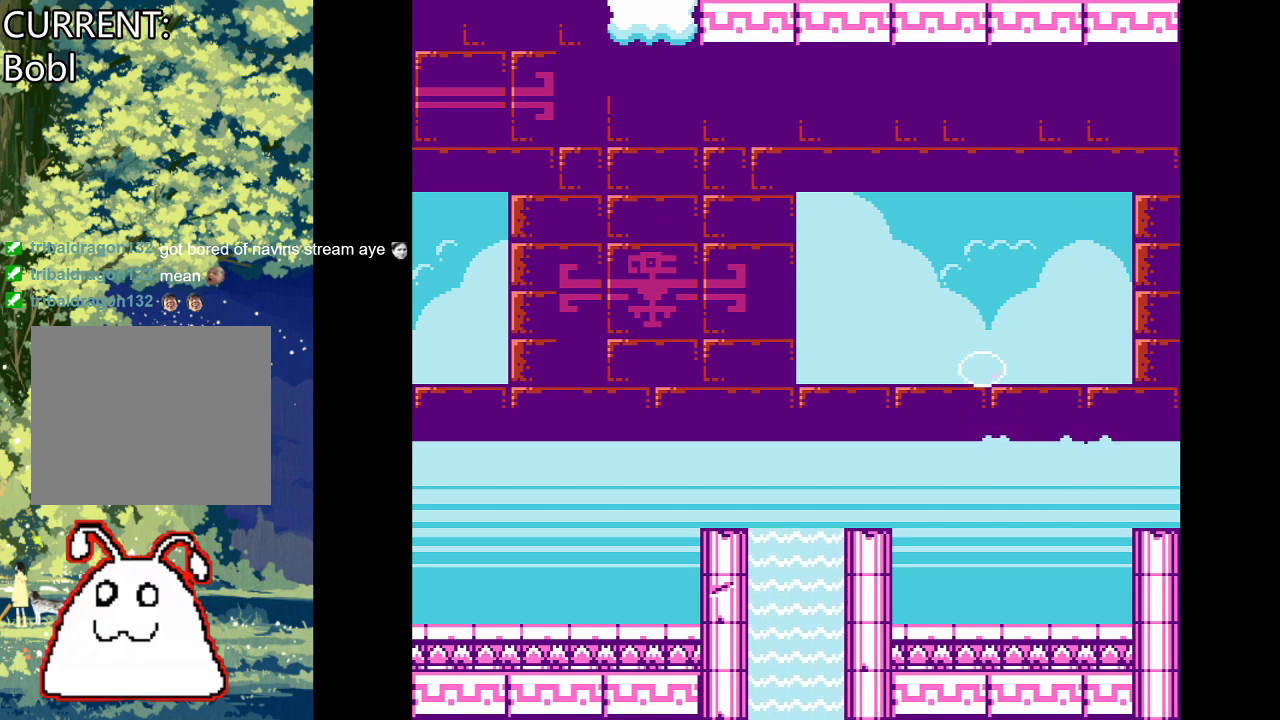
{"buttons": [], "events": [[167, "DPAD_LEFT", "down"], [233, "DPAD_LEFT", "up"], [300, "DPAD_LEFT", "down"], [500, "DPAD_LEFT", "up"]]}
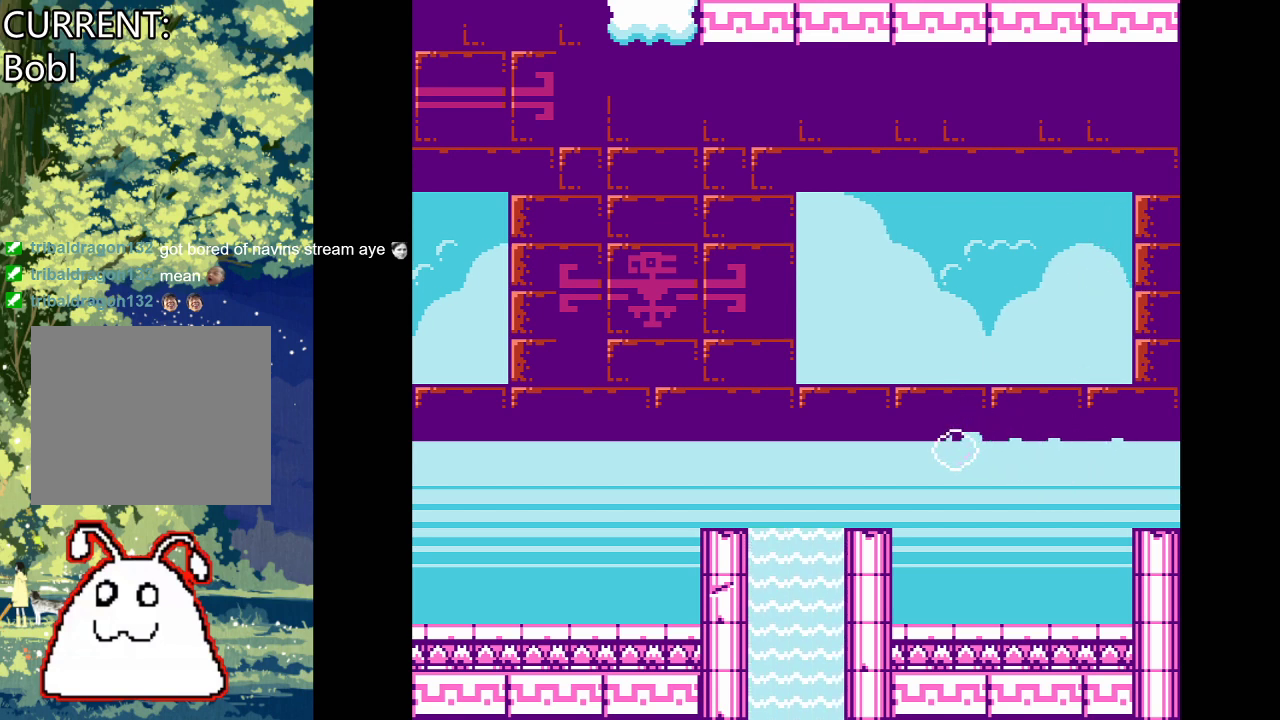
{"buttons": ["DPAD_LEFT"], "events": [[133, "DPAD_LEFT", "down"]]}
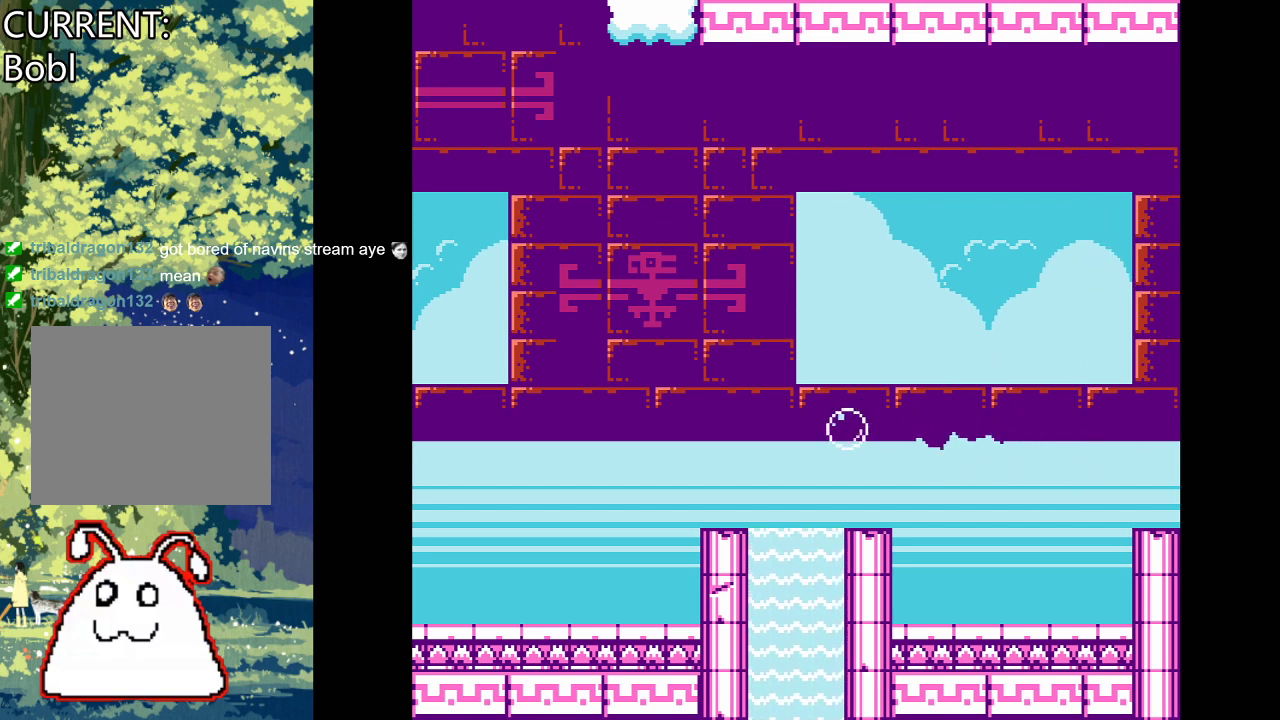
{"buttons": ["DPAD_LEFT"], "events": []}
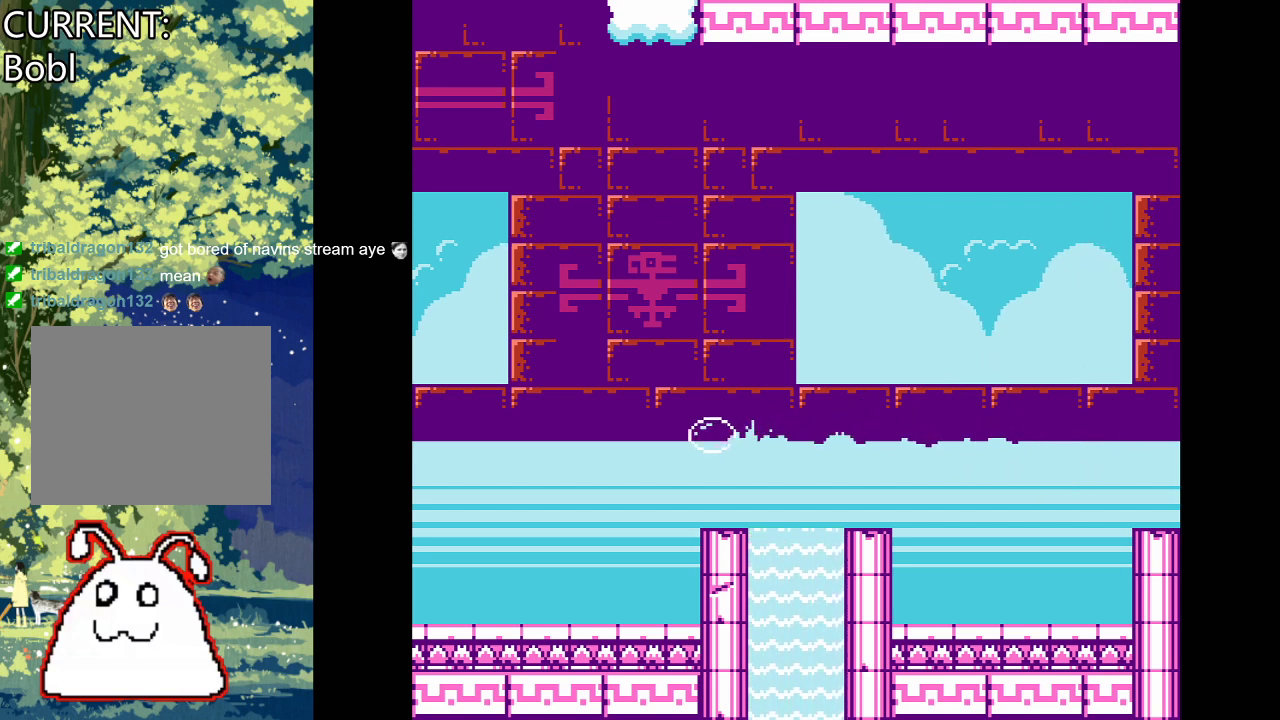
{"buttons": ["DPAD_LEFT"], "events": []}
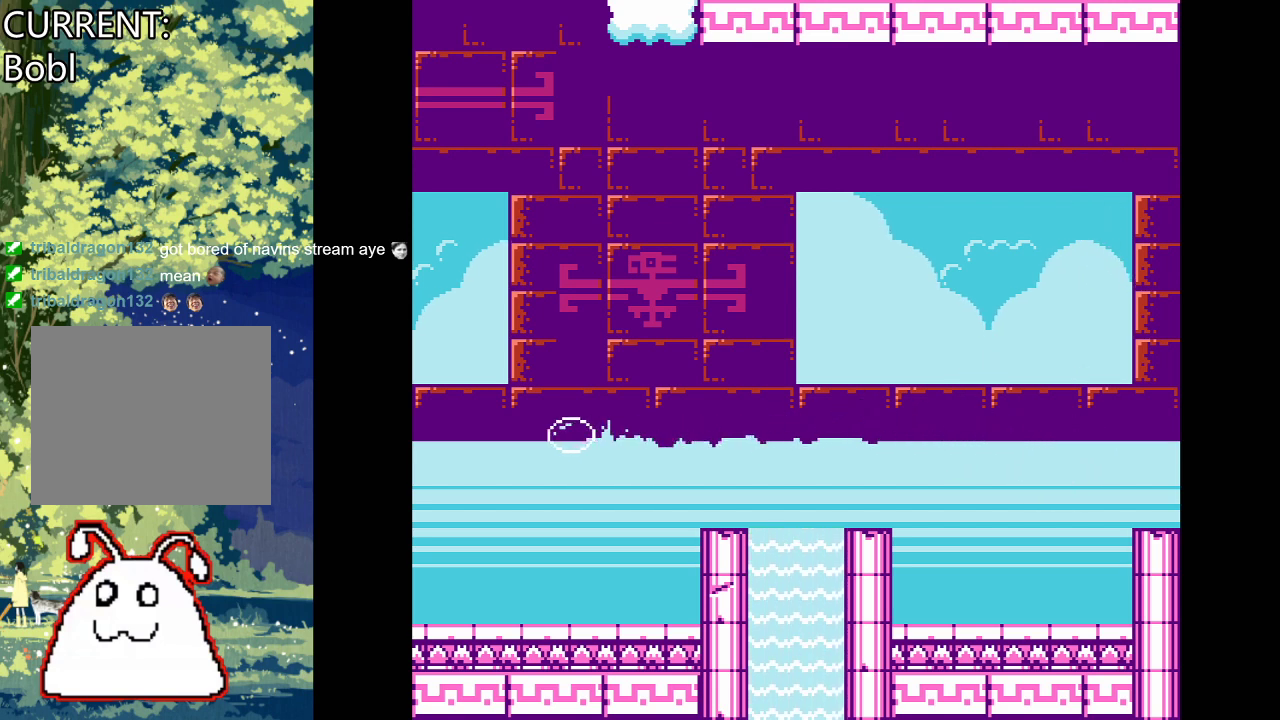
{"buttons": ["DPAD_LEFT"], "events": []}
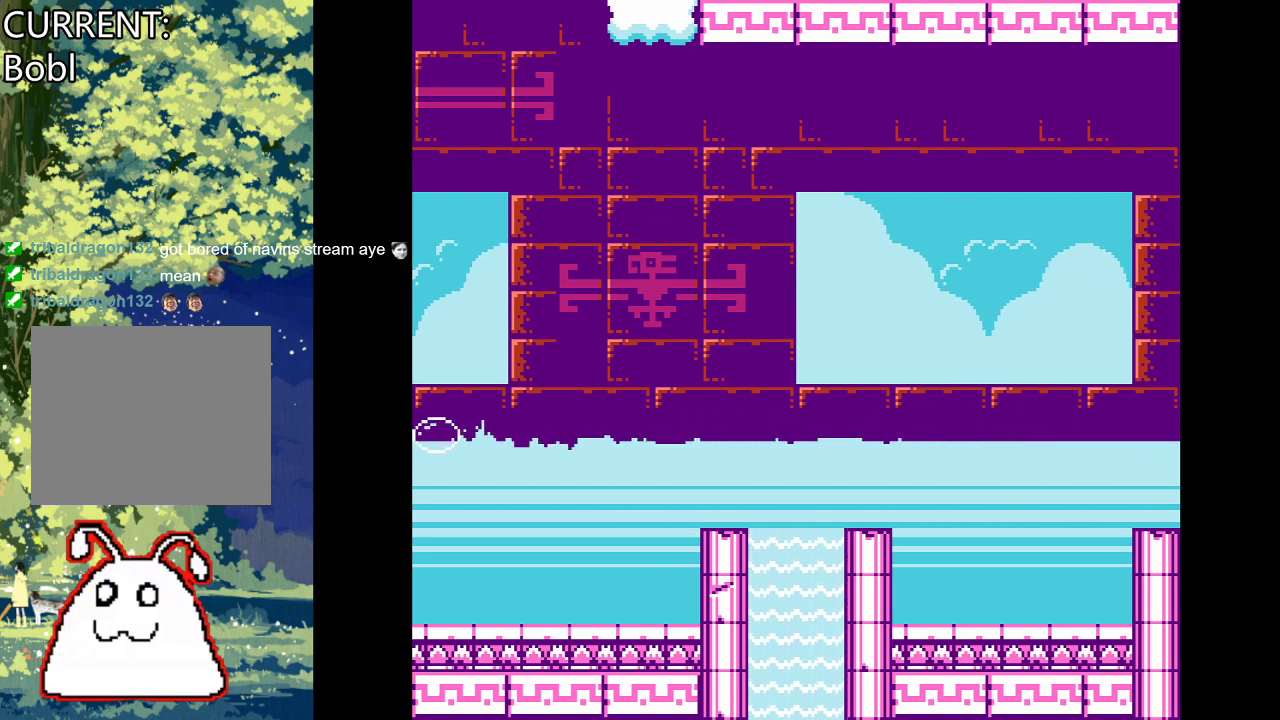
{"buttons": [], "events": [[400, "DPAD_LEFT", "up"]]}
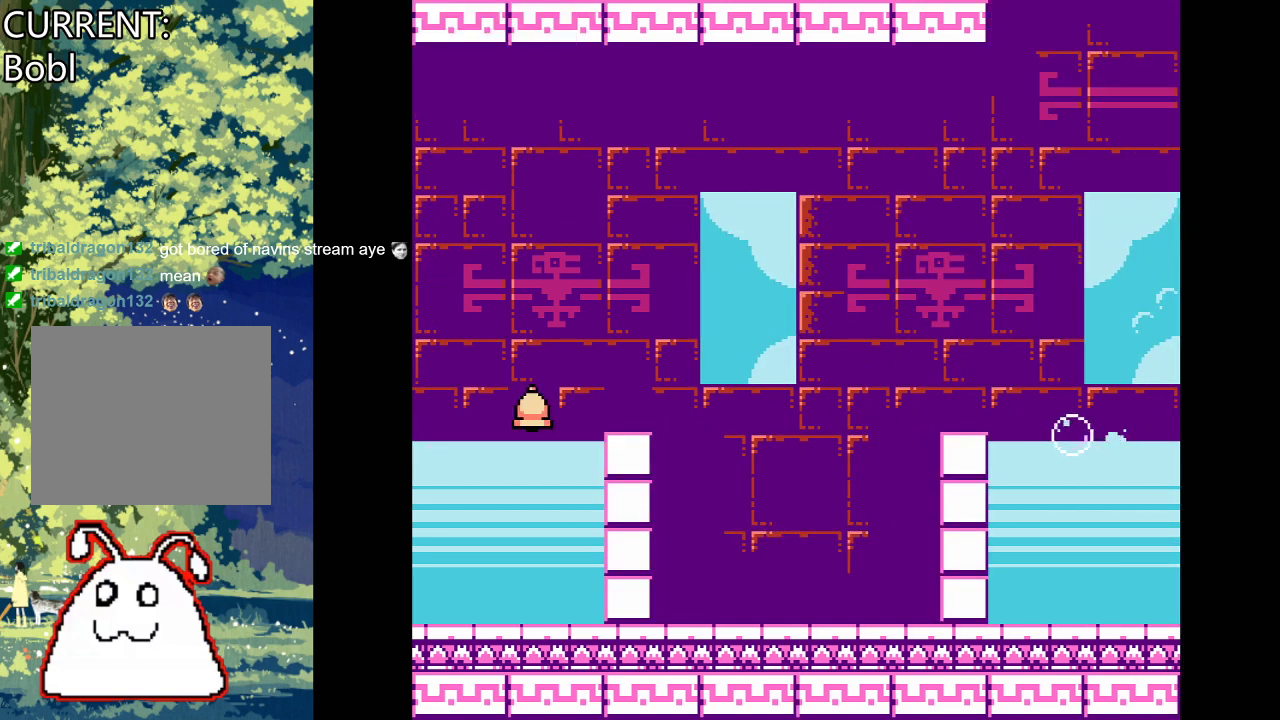
{"buttons": [], "events": []}
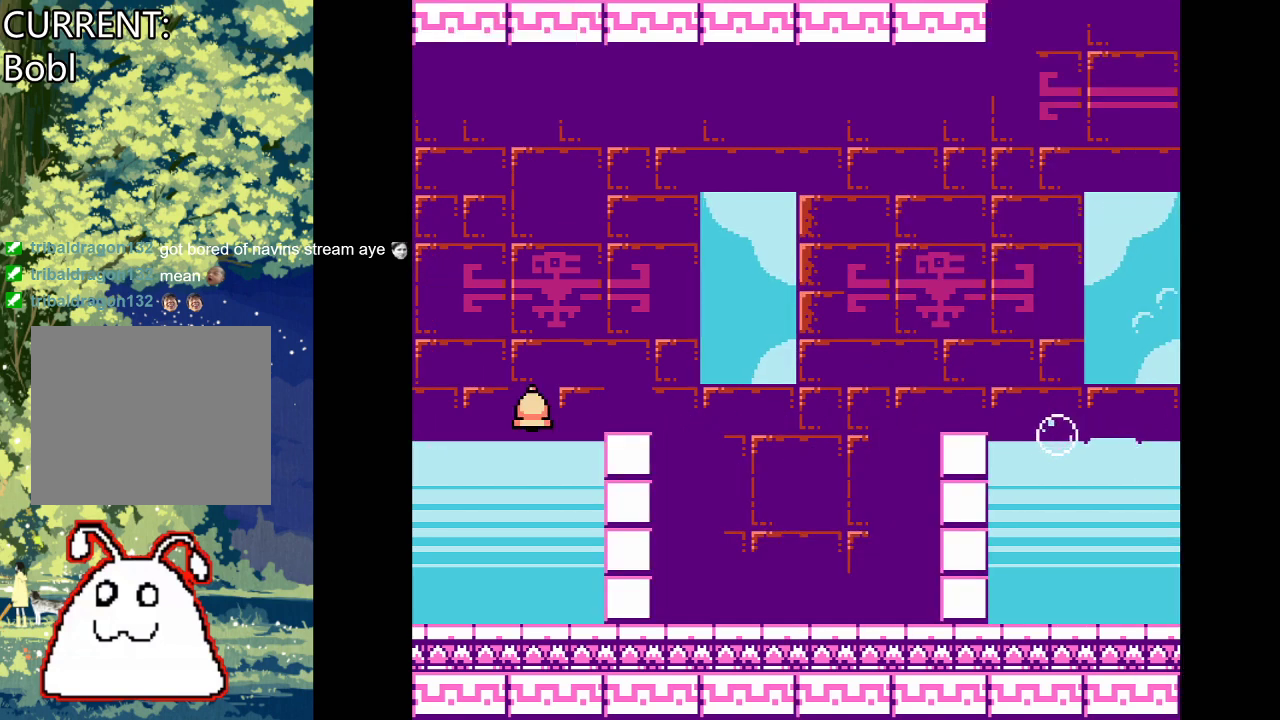
{"buttons": [], "events": []}
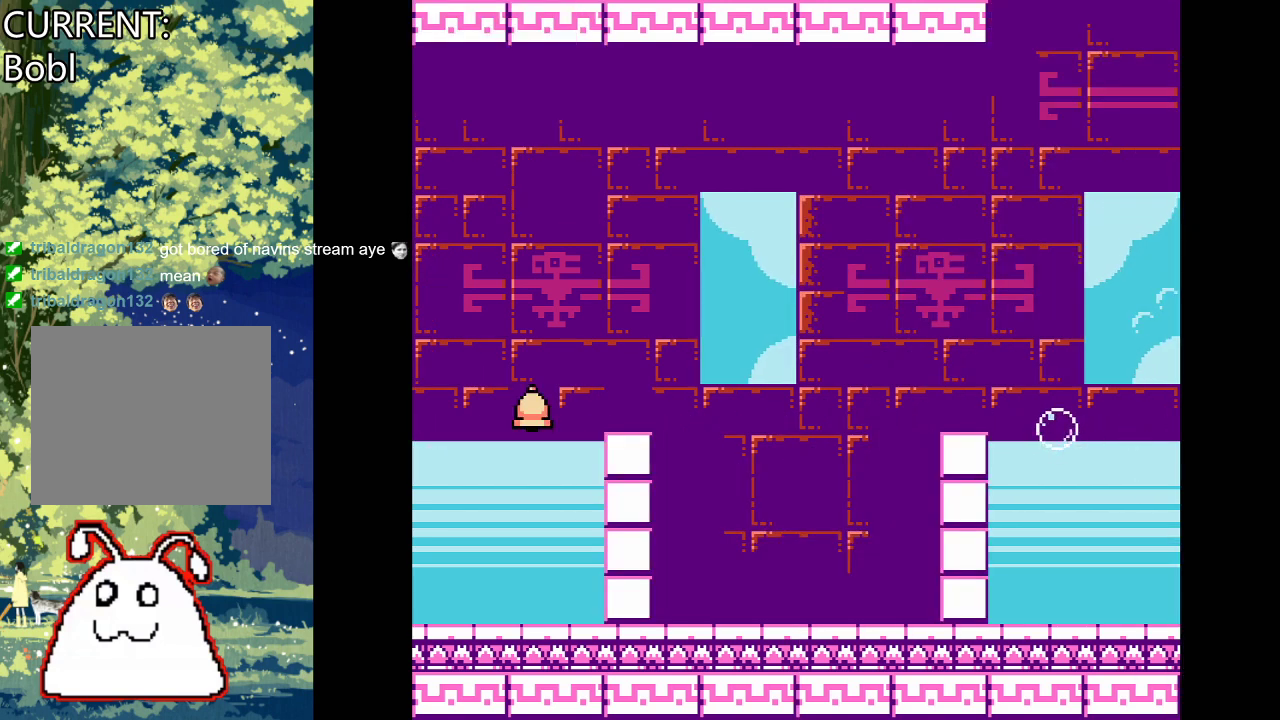
{"buttons": [], "events": []}
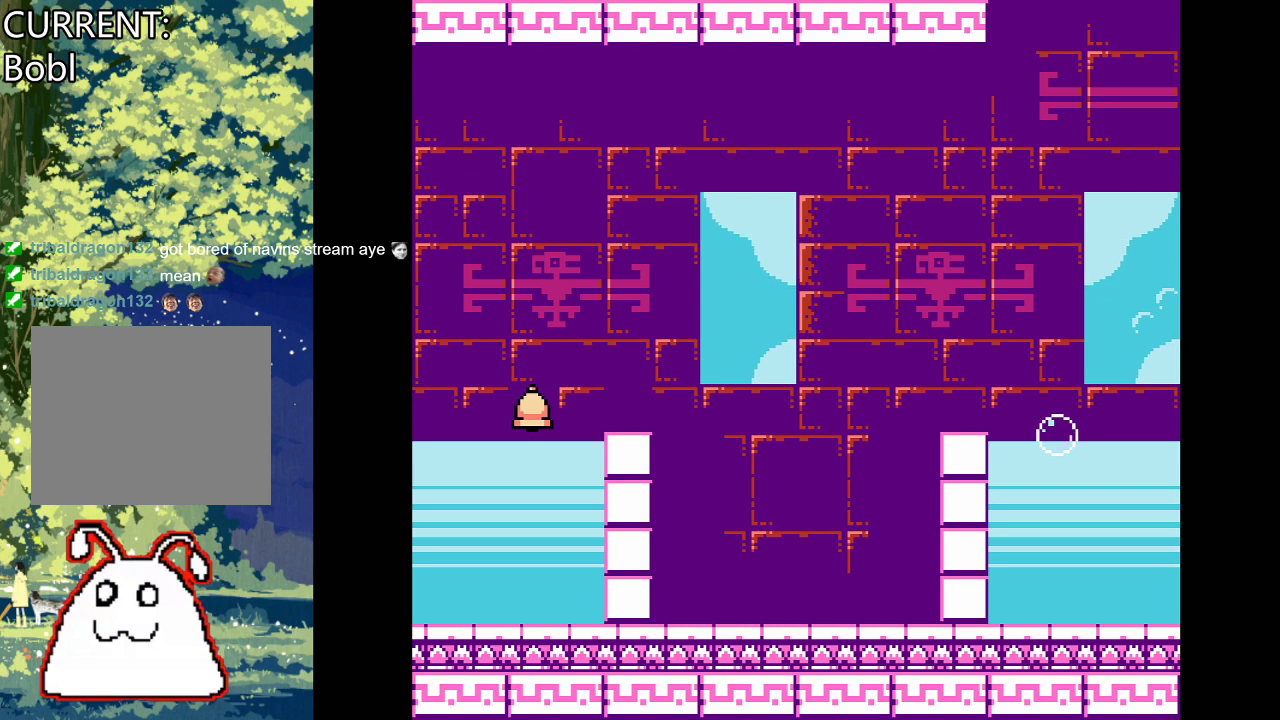
{"buttons": ["CROSS"], "events": [[367, "CROSS", "down"]]}
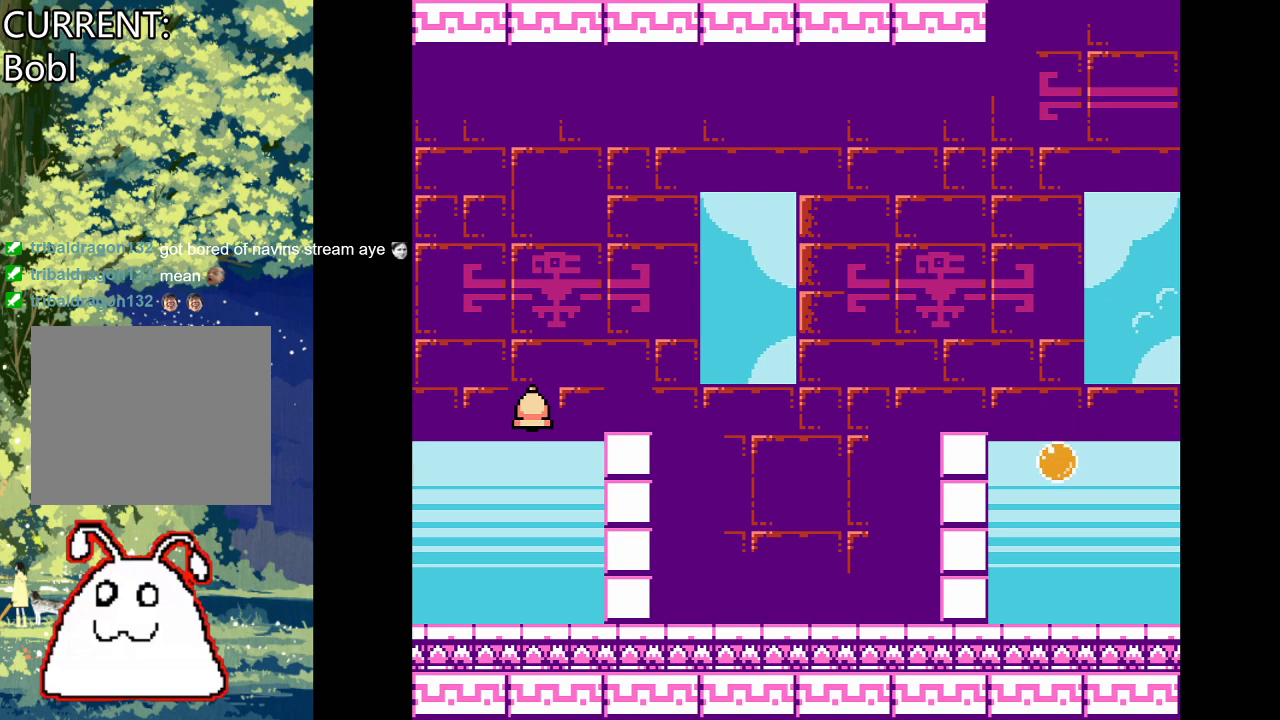
{"buttons": ["CROSS"], "events": []}
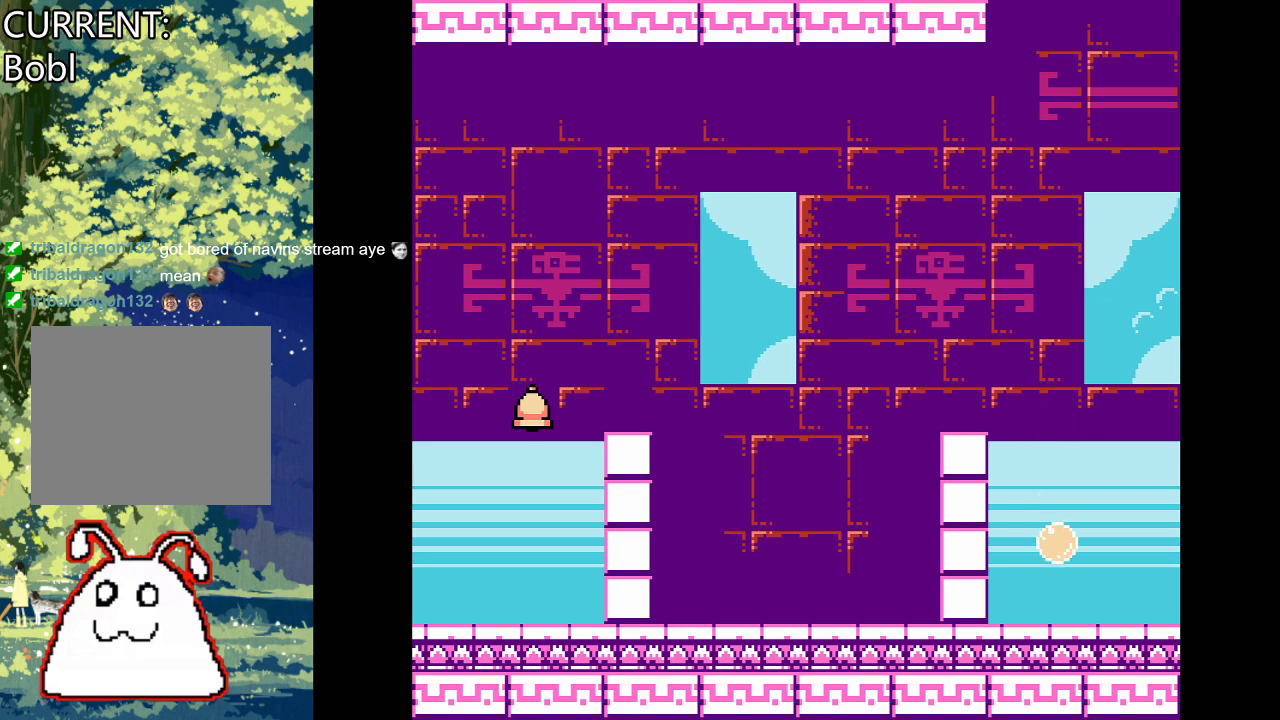
{"buttons": ["CROSS"], "events": []}
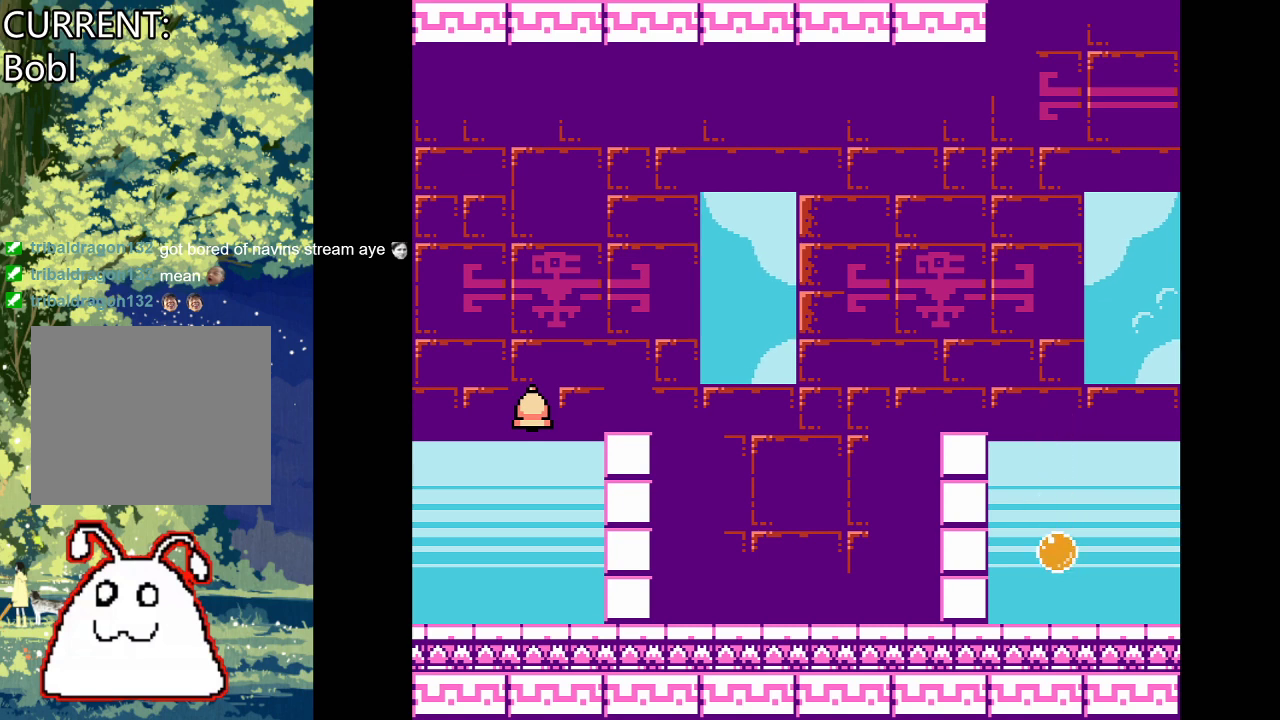
{"buttons": ["DPAD_LEFT"], "events": [[300, "CROSS", "up"], [367, "DPAD_LEFT", "down"]]}
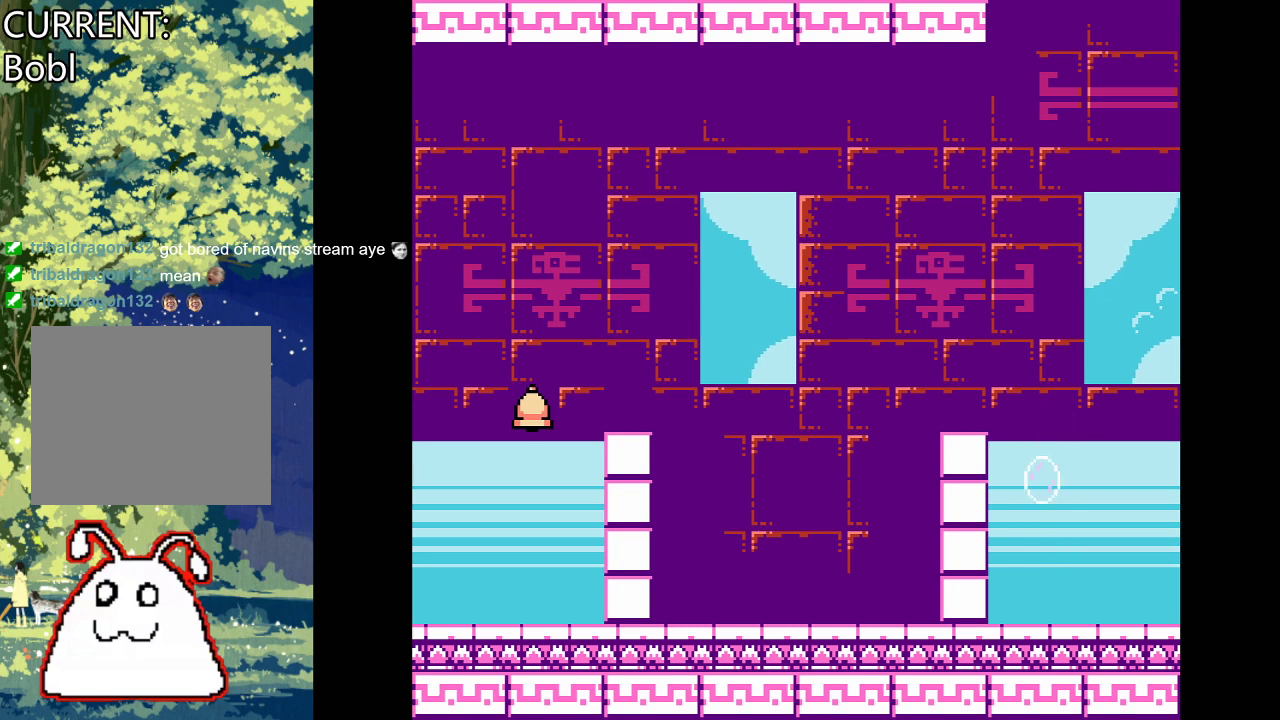
{"buttons": ["DPAD_LEFT"], "events": []}
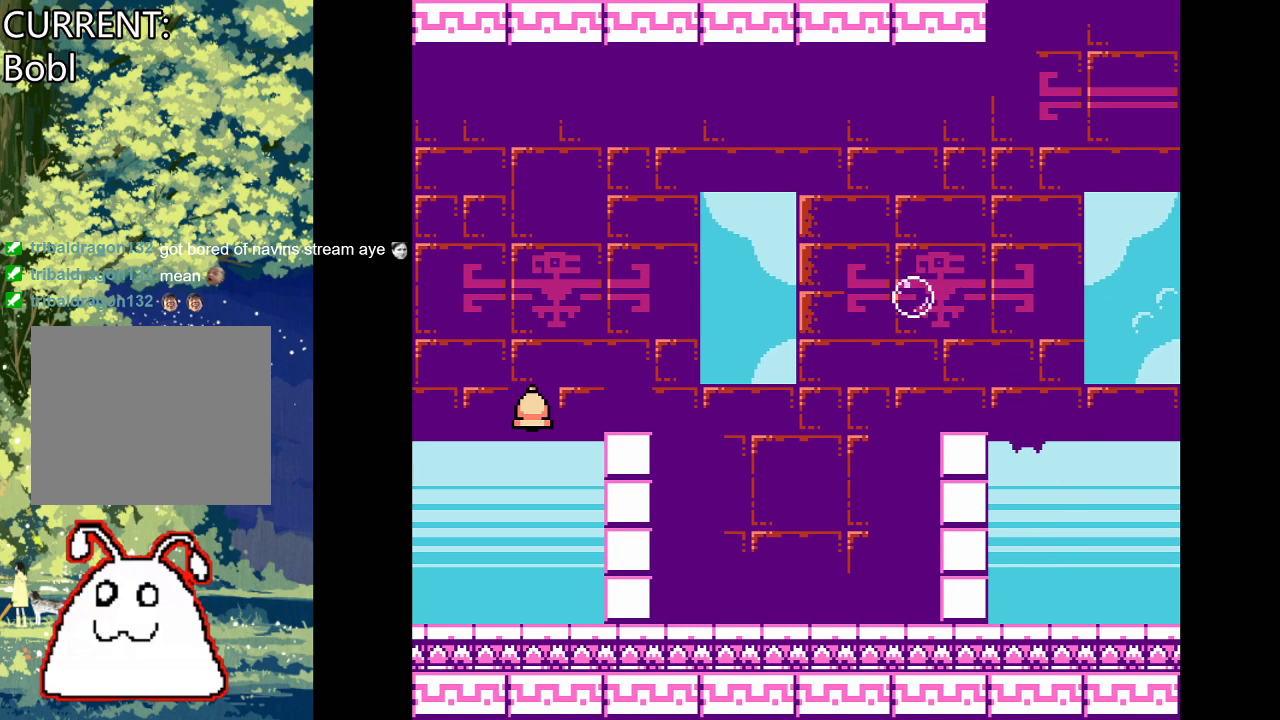
{"buttons": ["DPAD_LEFT"], "events": []}
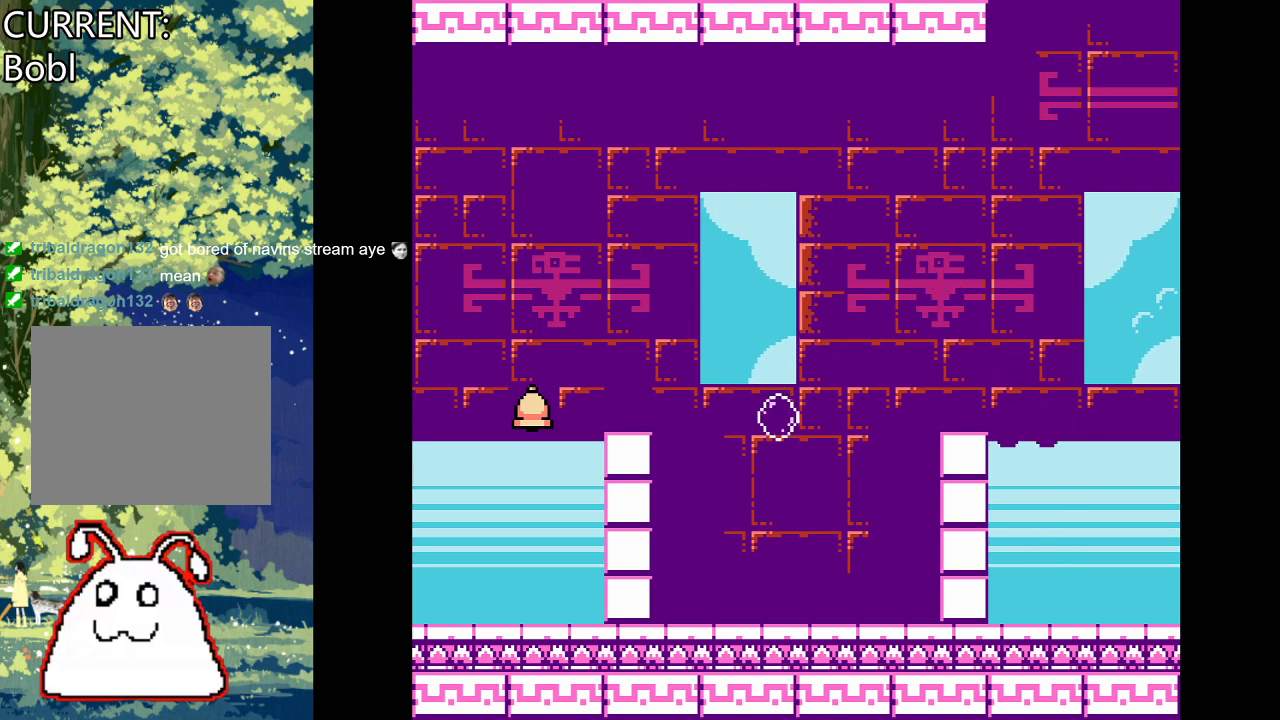
{"buttons": ["DPAD_LEFT"], "events": []}
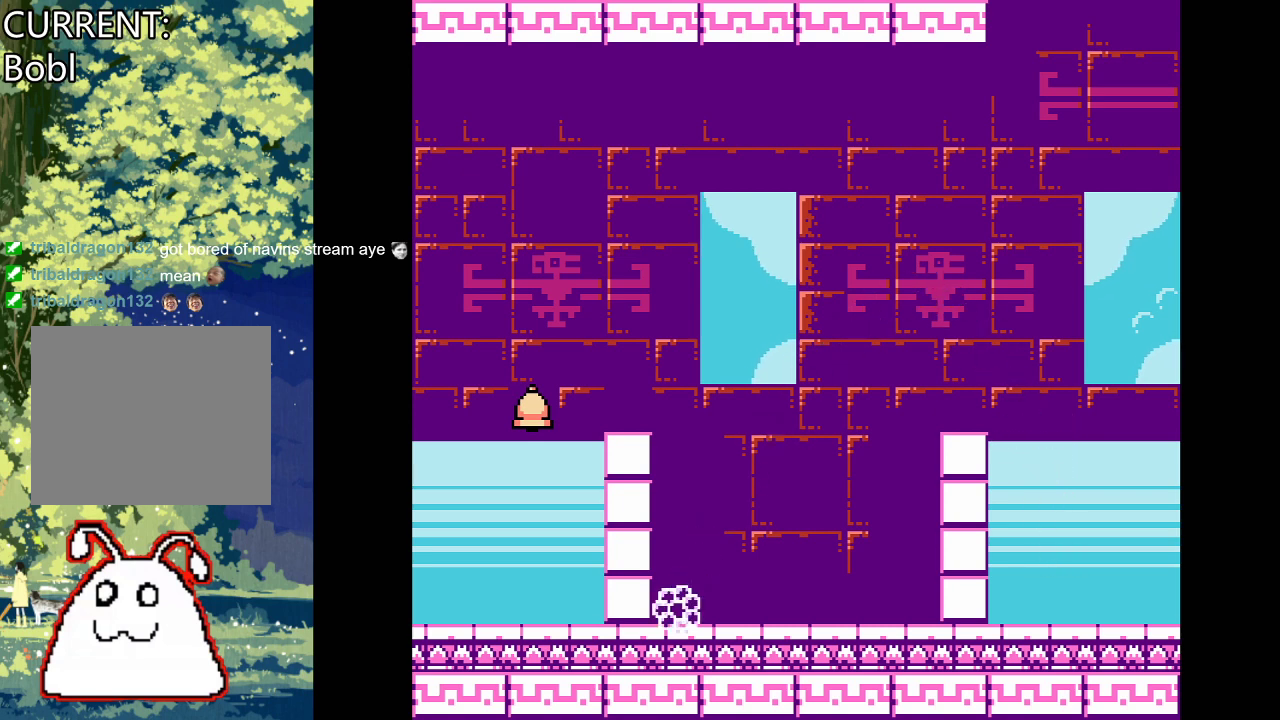
{"buttons": [], "events": [[100, "DPAD_LEFT", "up"]]}
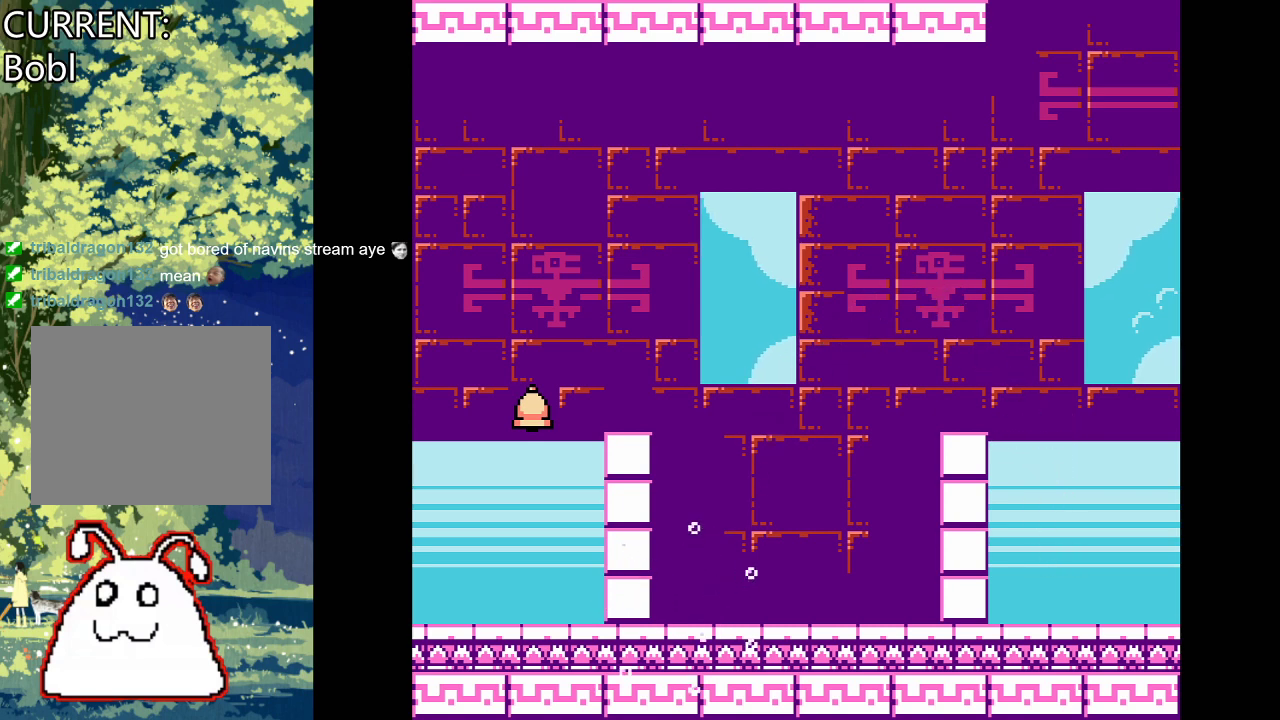
{"buttons": [], "events": []}